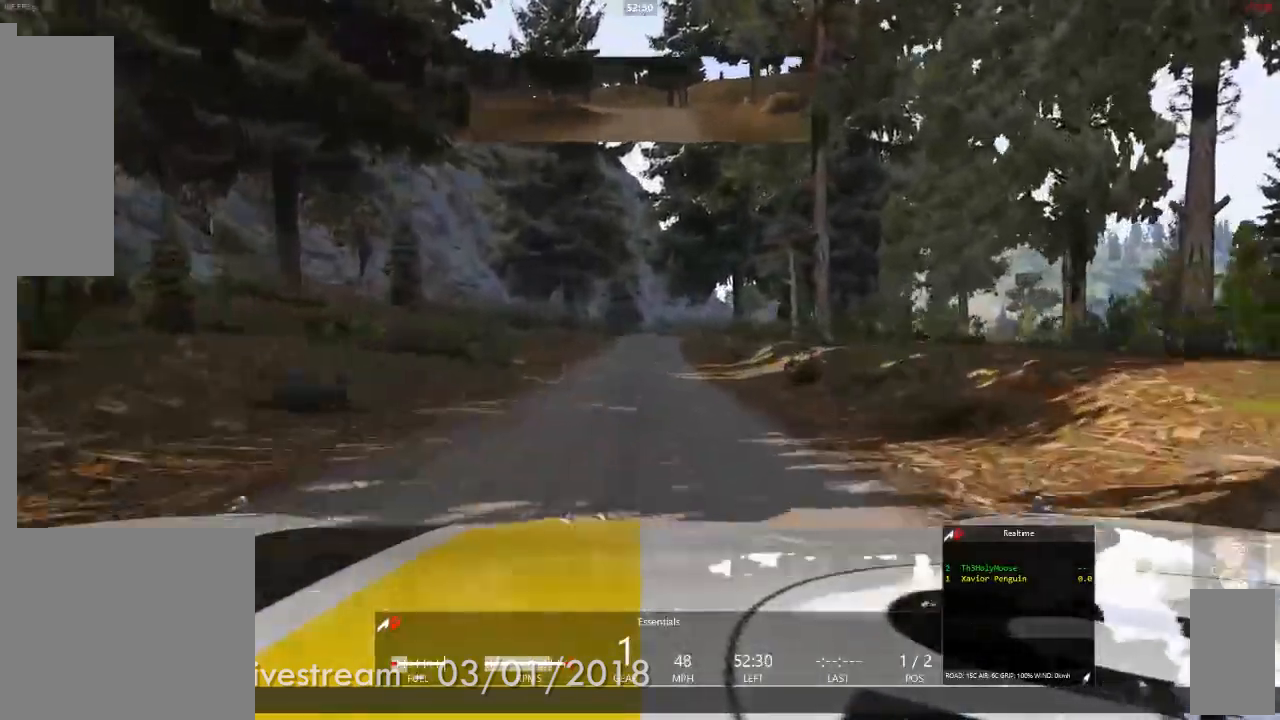
Gameplay with a controller (Xbox layout); each line is a JSON object with the inputs held at the frame after it. "events" lists button and stick changes between this image and that frame as [ms after this image, input, new state], when the widget could be followed in between. Not read: HOME L1 L2 L3 R2 R3.
{"buttons": [], "left_stick": "center", "right_stick": "center", "events": []}
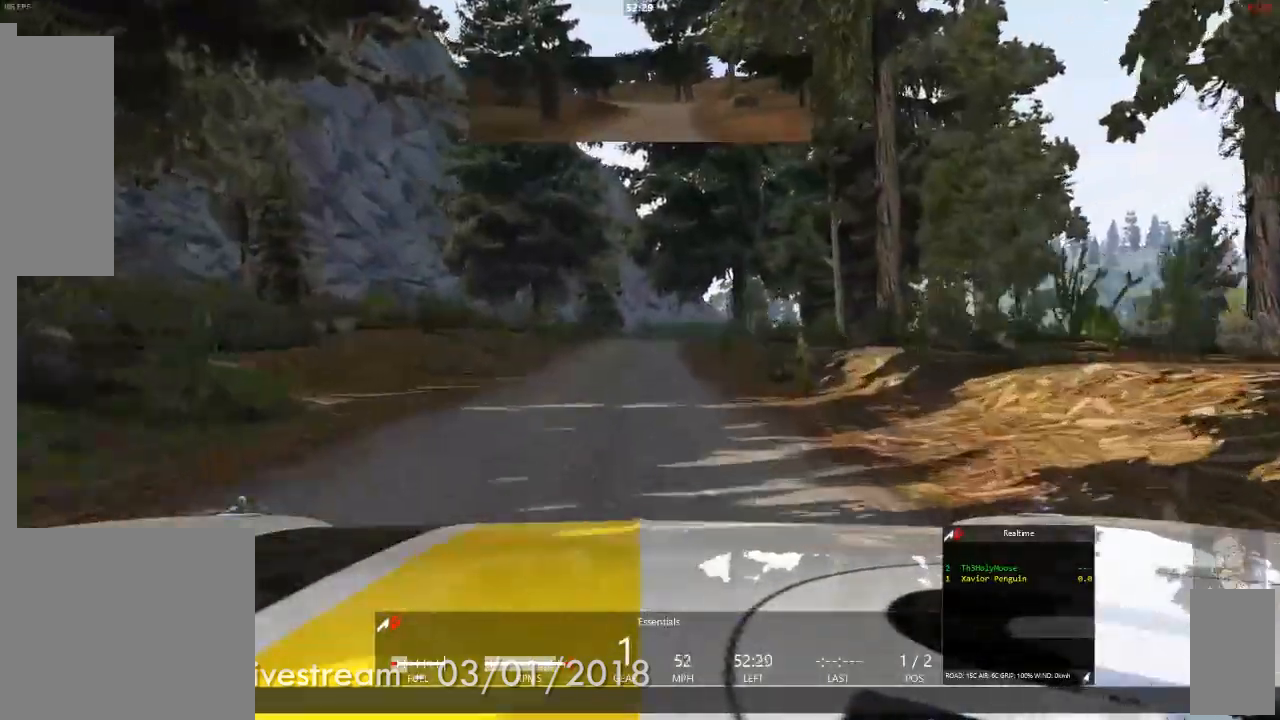
{"buttons": [], "left_stick": "center", "right_stick": "center", "events": []}
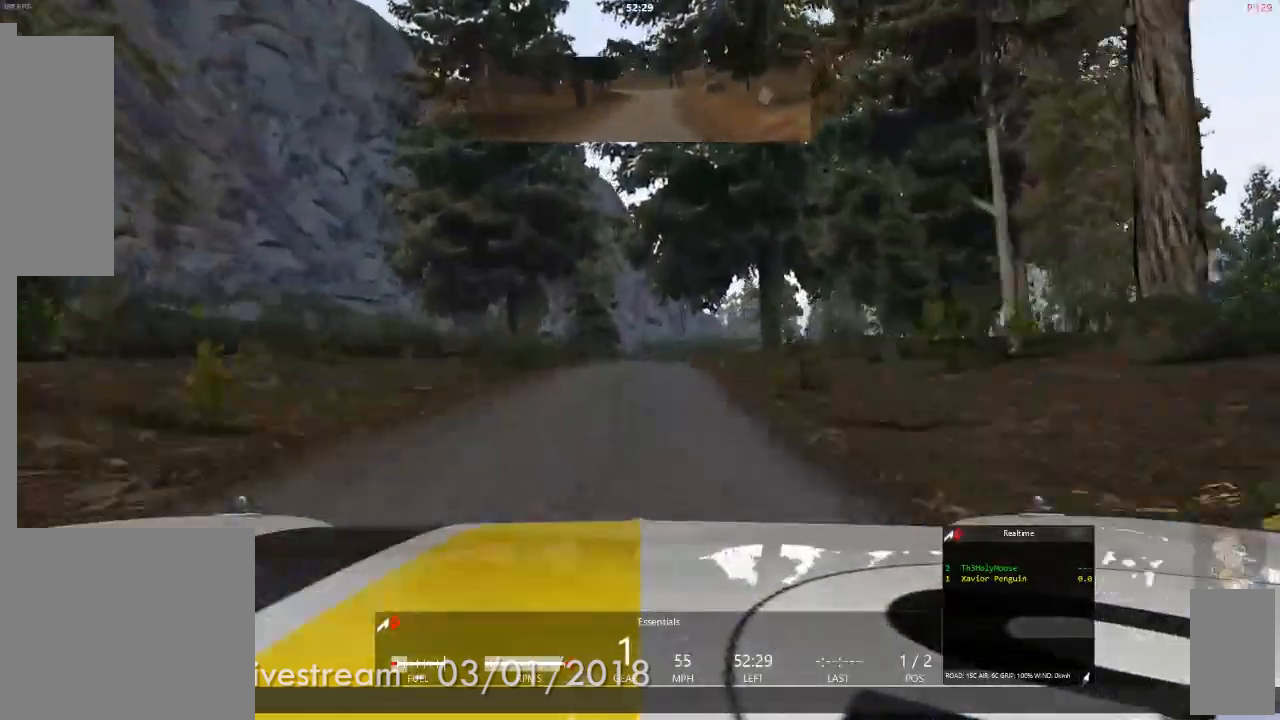
{"buttons": [], "left_stick": "right", "right_stick": "center", "events": [[450, "left_stick", "right"]]}
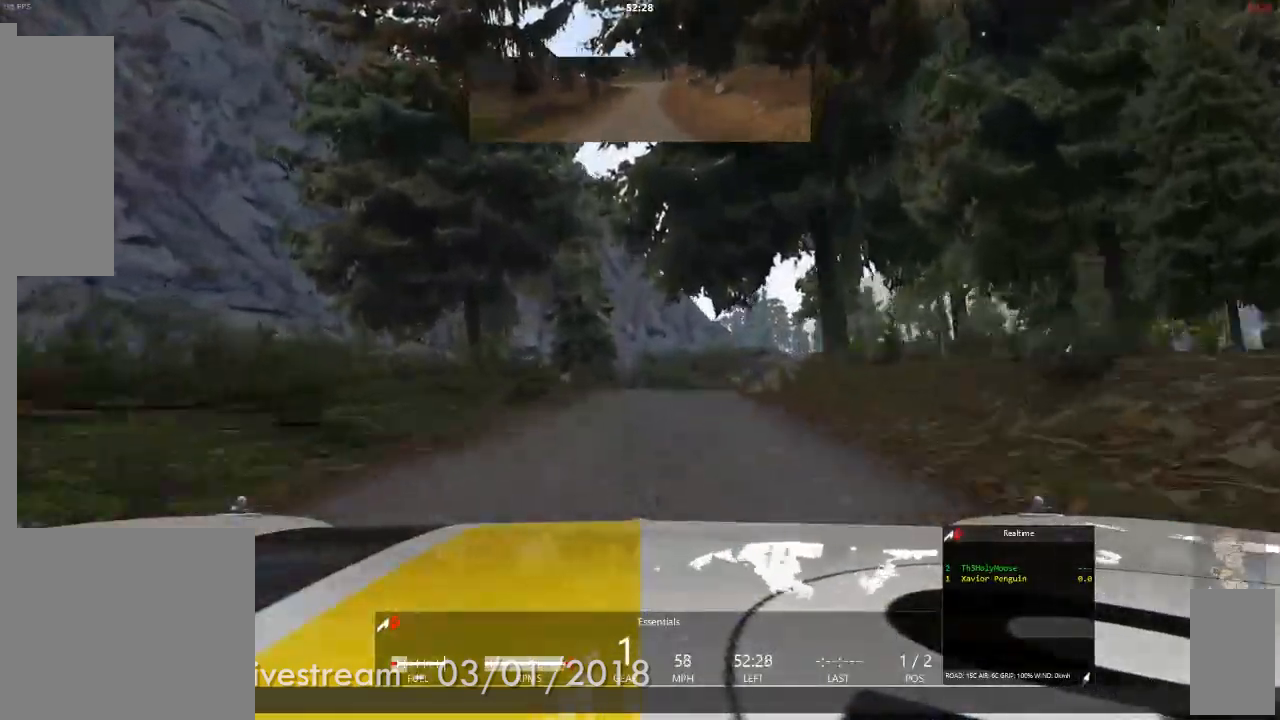
{"buttons": [], "left_stick": "right", "right_stick": "center", "events": [[100, "left_stick", "center"], [500, "left_stick", "right"]]}
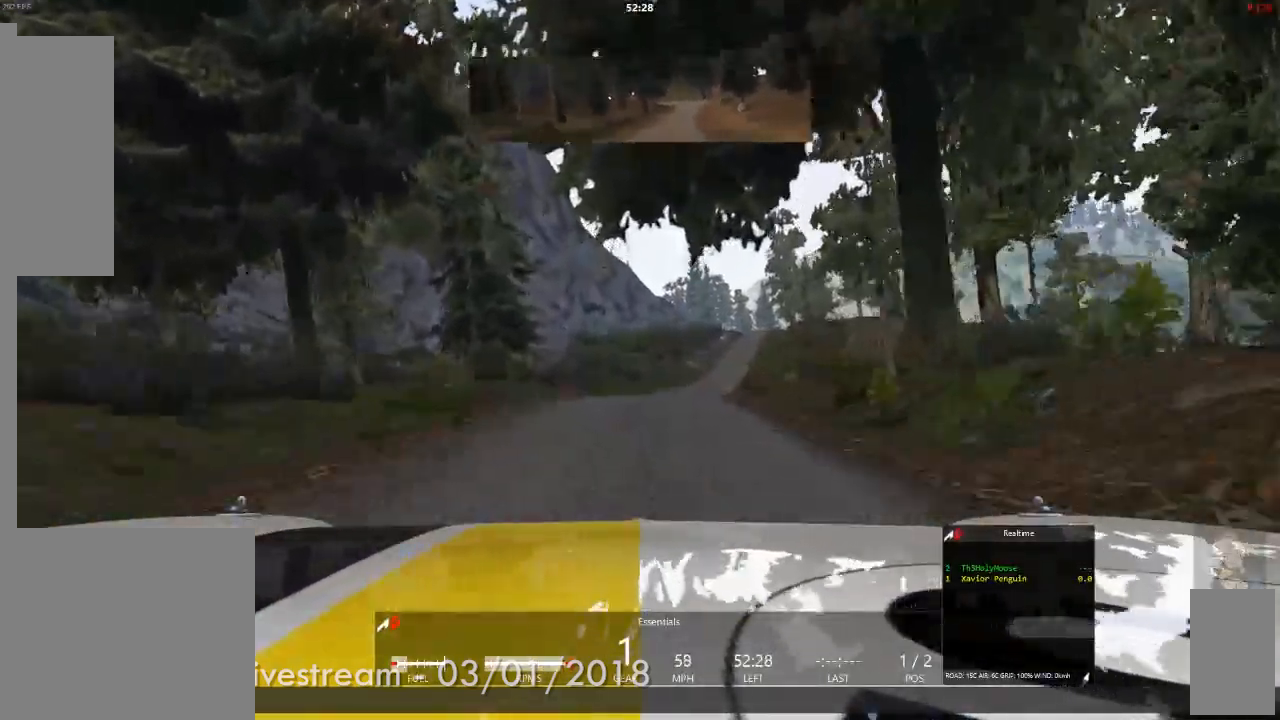
{"buttons": [], "left_stick": "center", "right_stick": "center", "events": [[133, "left_stick", "center"]]}
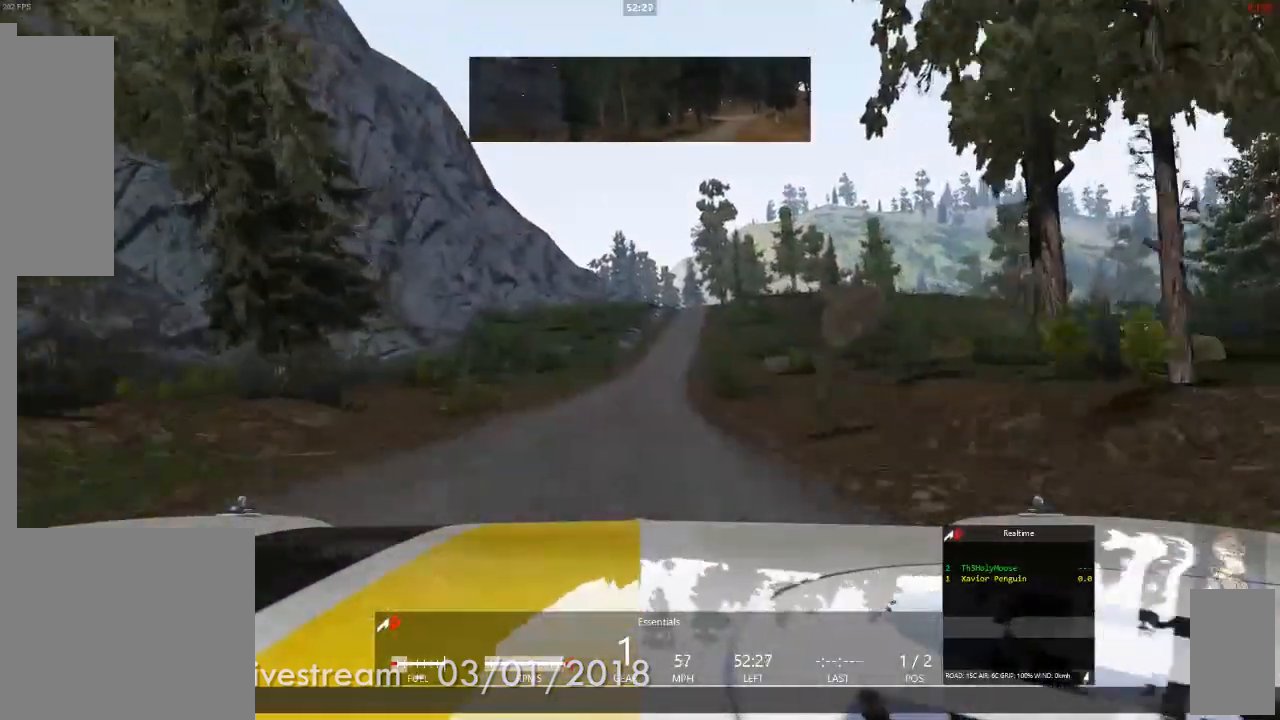
{"buttons": [], "left_stick": "center", "right_stick": "center", "events": []}
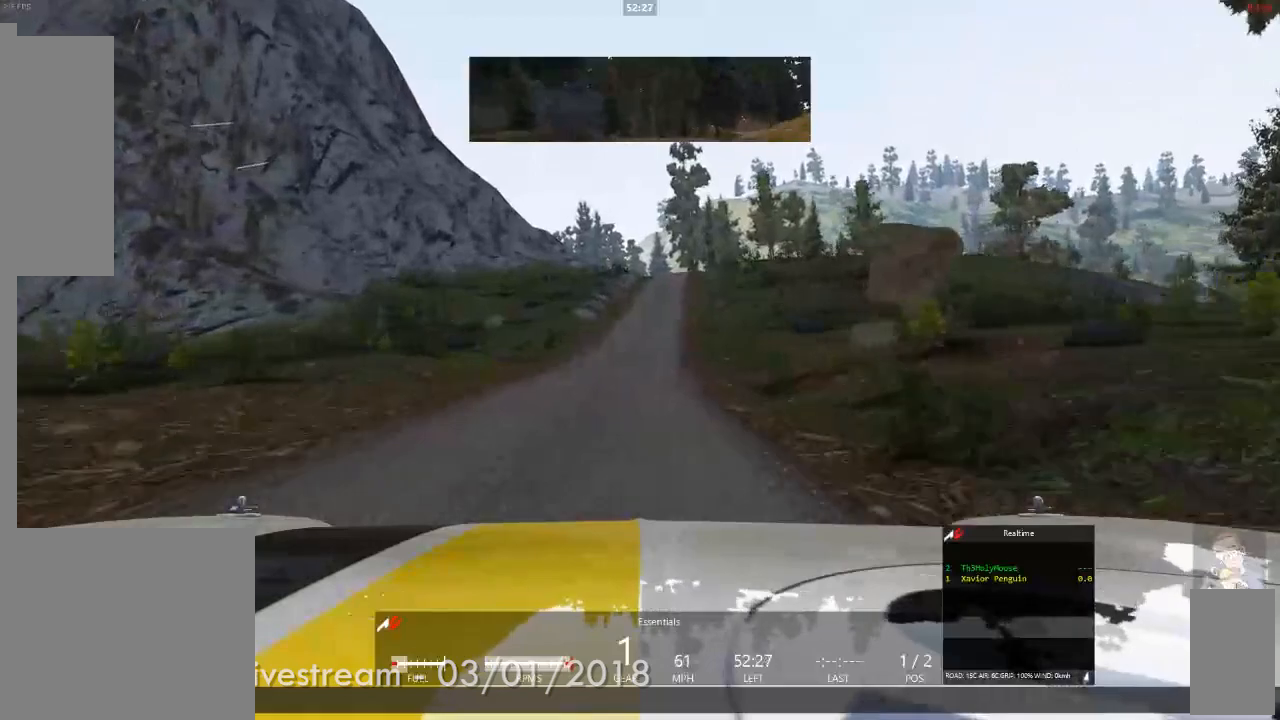
{"buttons": [], "left_stick": "center", "right_stick": "center", "events": []}
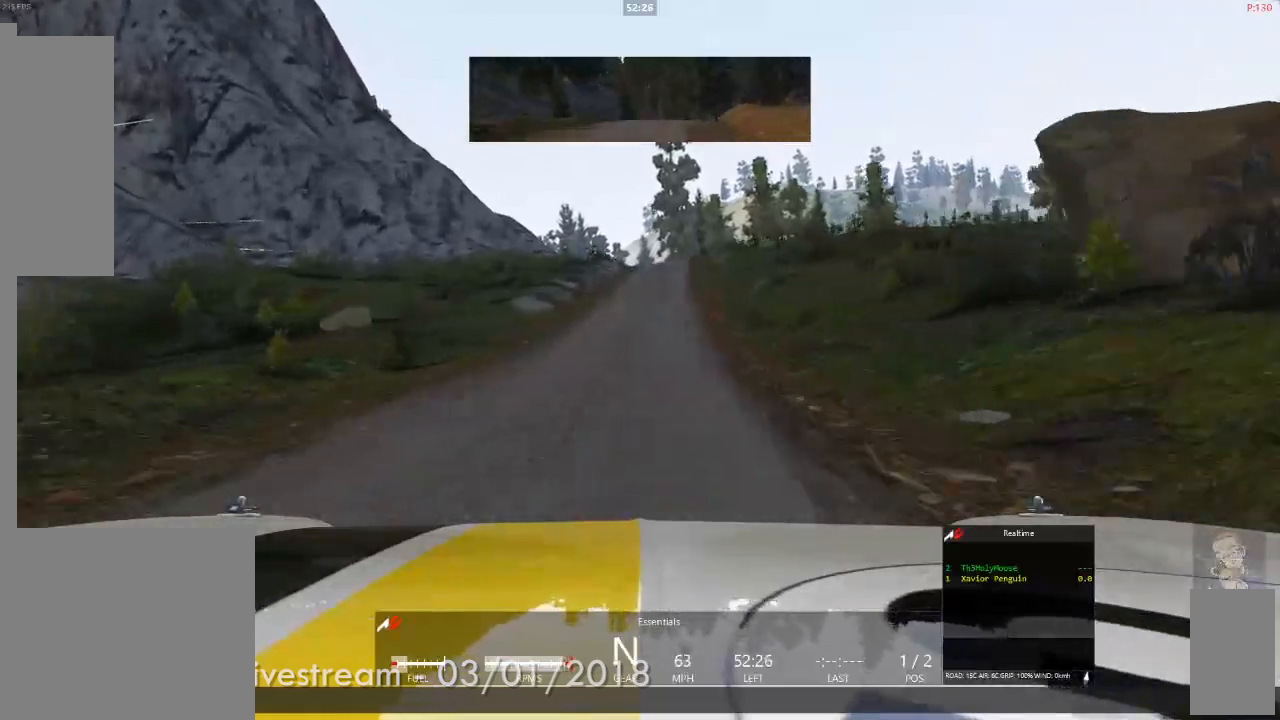
{"buttons": [], "left_stick": "center", "right_stick": "center", "events": []}
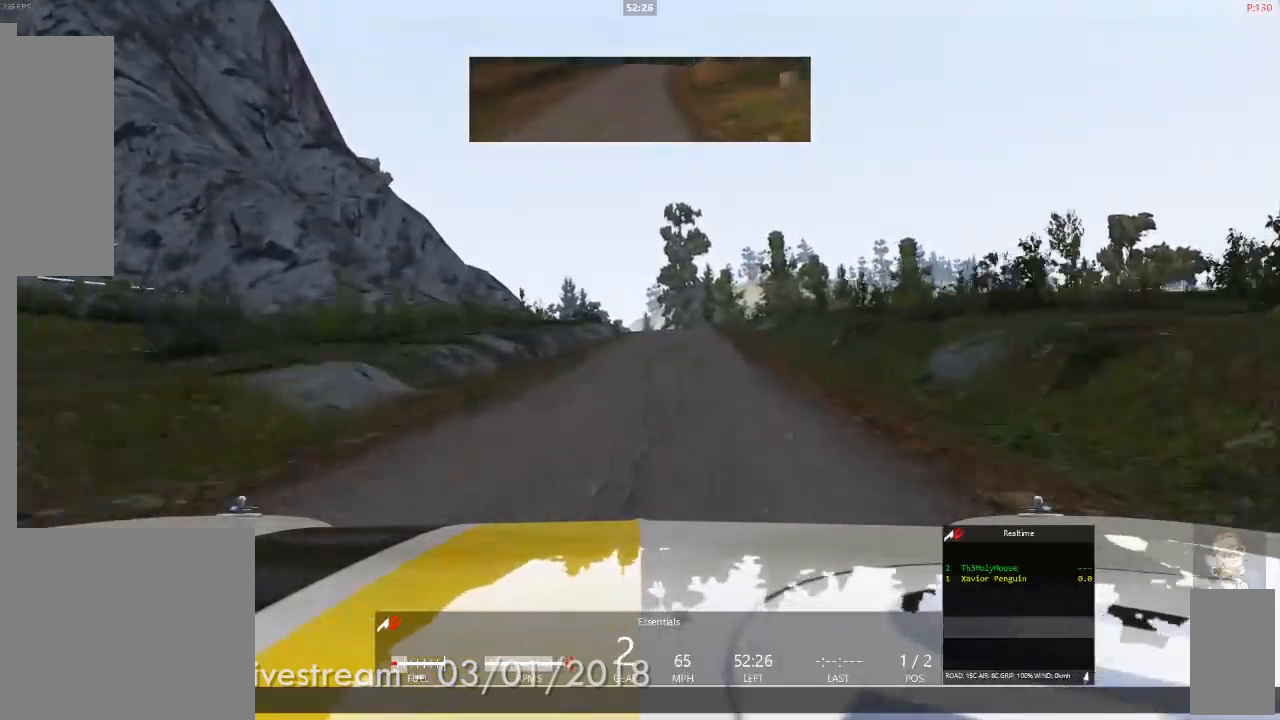
{"buttons": [], "left_stick": "center", "right_stick": "center", "events": []}
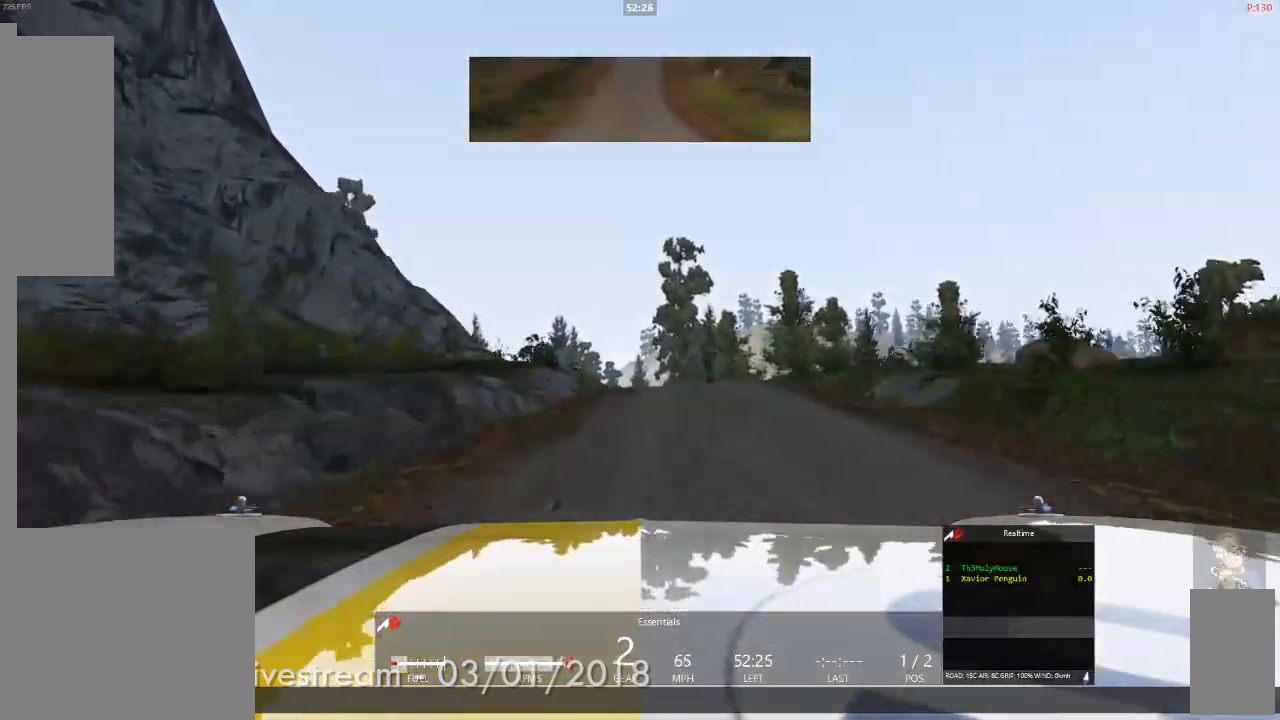
{"buttons": [], "left_stick": "center", "right_stick": "center", "events": [[83, "left_stick", "right"], [200, "left_stick", "center"]]}
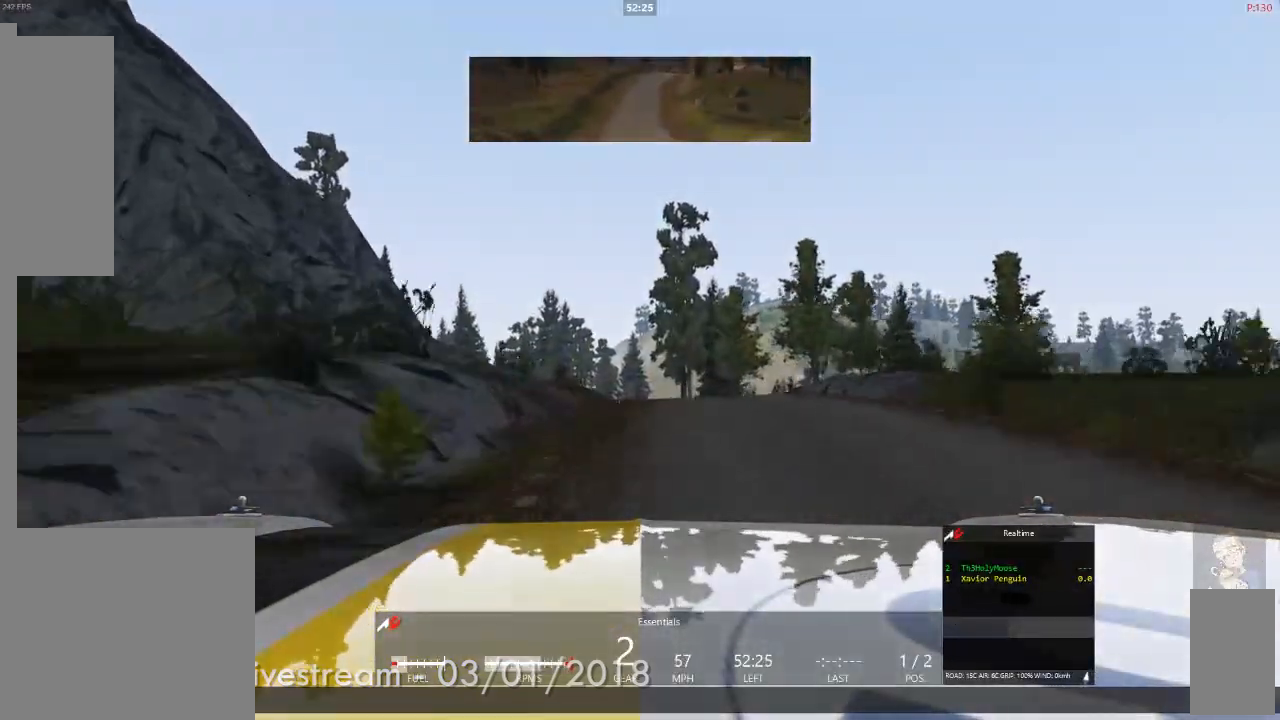
{"buttons": [], "left_stick": "center", "right_stick": "center", "events": [[283, "left_stick", "right"], [417, "left_stick", "center"]]}
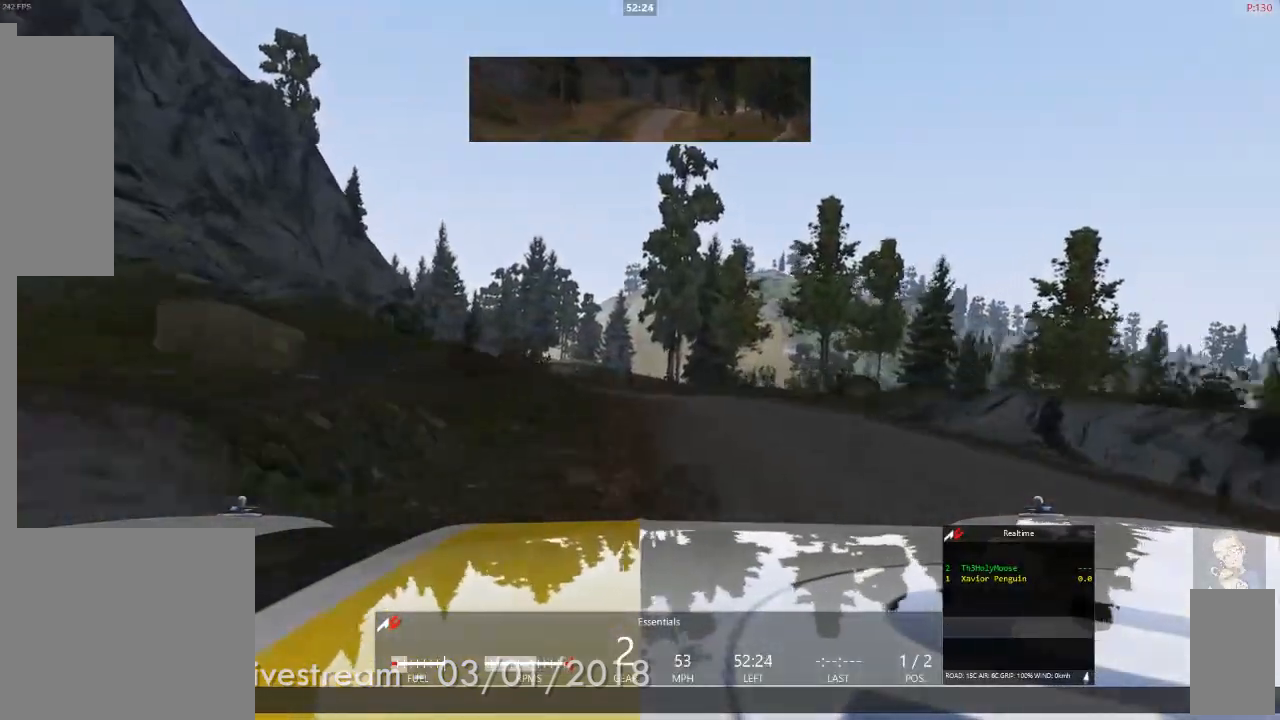
{"buttons": [], "left_stick": "center", "right_stick": "center", "events": [[200, "left_stick", "left"], [350, "left_stick", "center"]]}
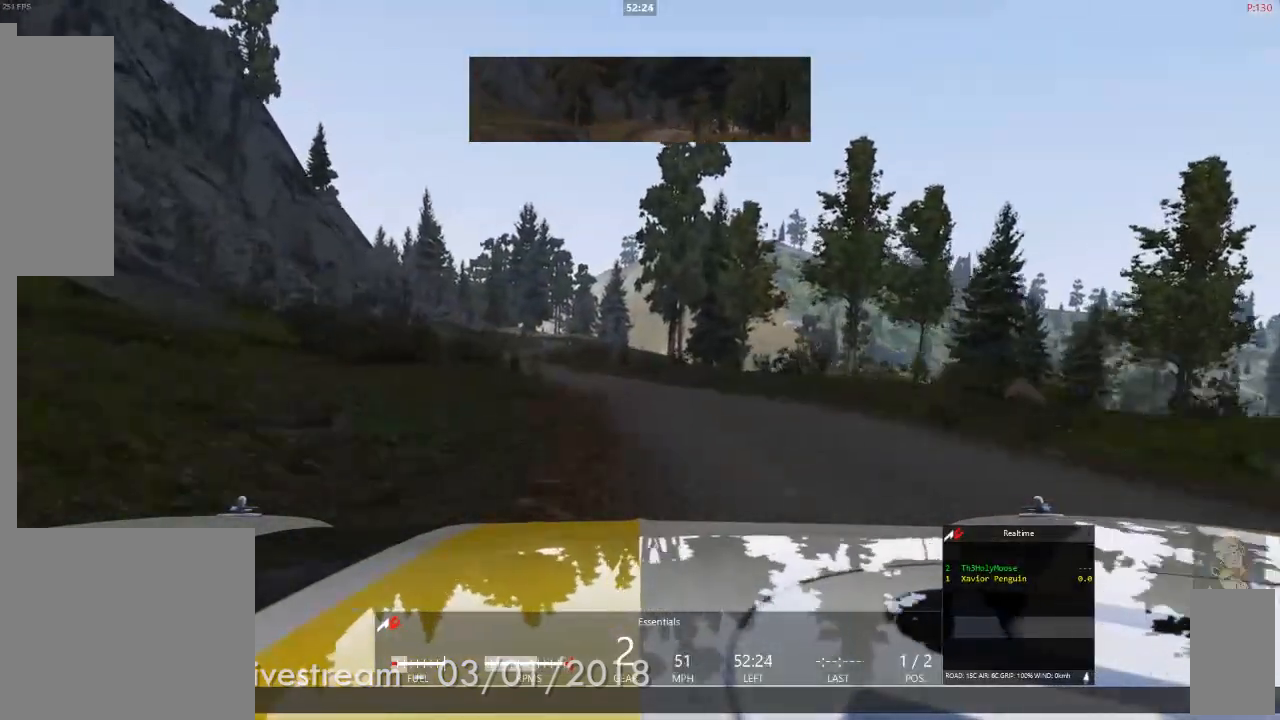
{"buttons": [], "left_stick": "left", "right_stick": "center", "events": [[450, "left_stick", "left"]]}
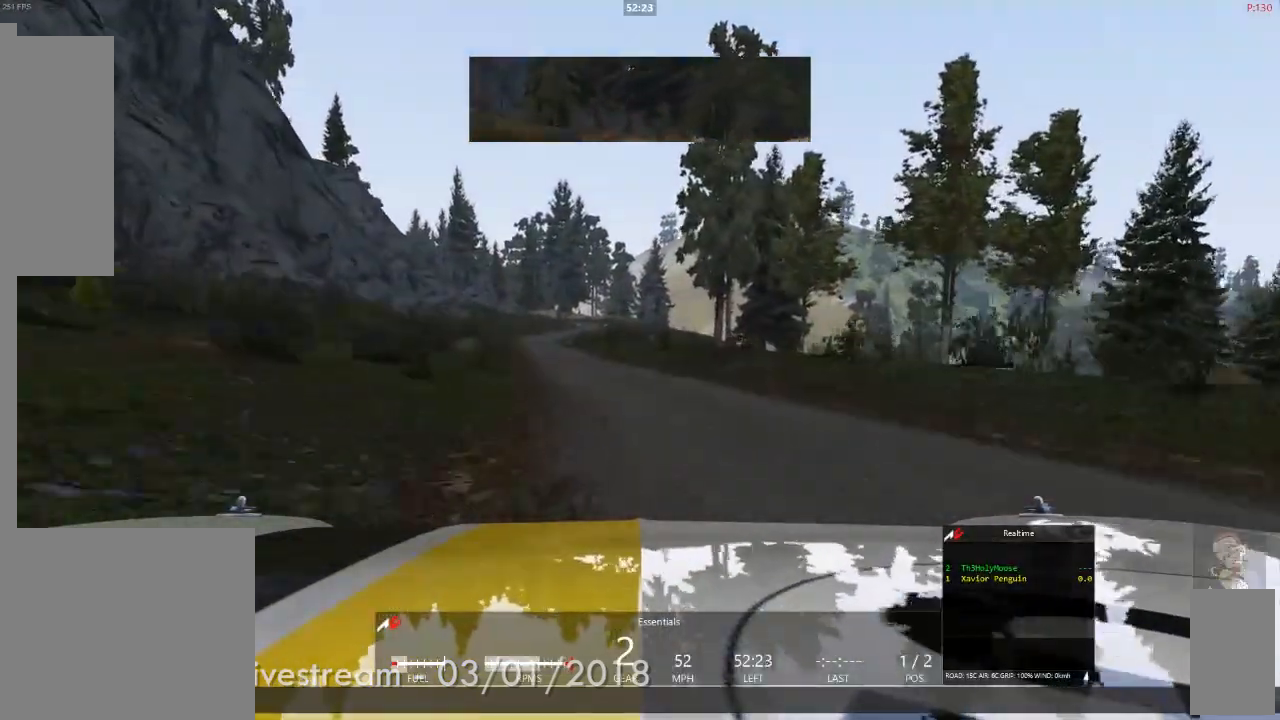
{"buttons": [], "left_stick": "center", "right_stick": "center", "events": [[100, "left_stick", "center"]]}
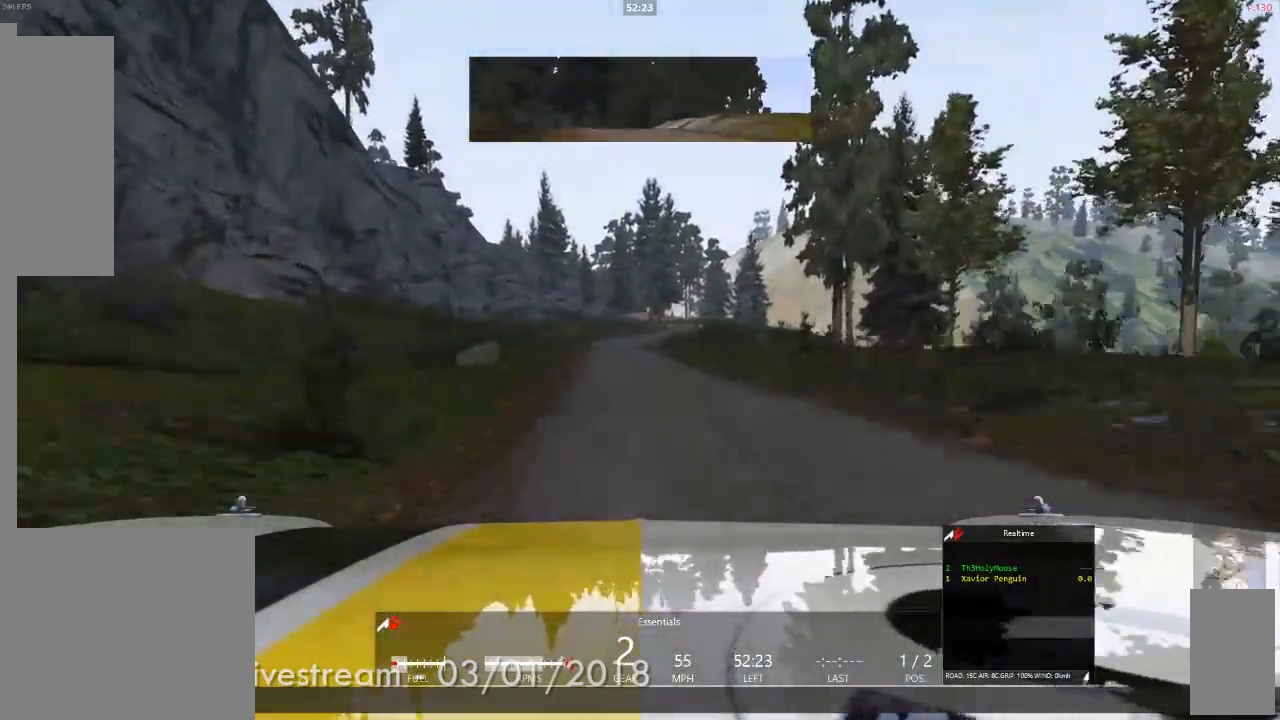
{"buttons": [], "left_stick": "center", "right_stick": "center", "events": []}
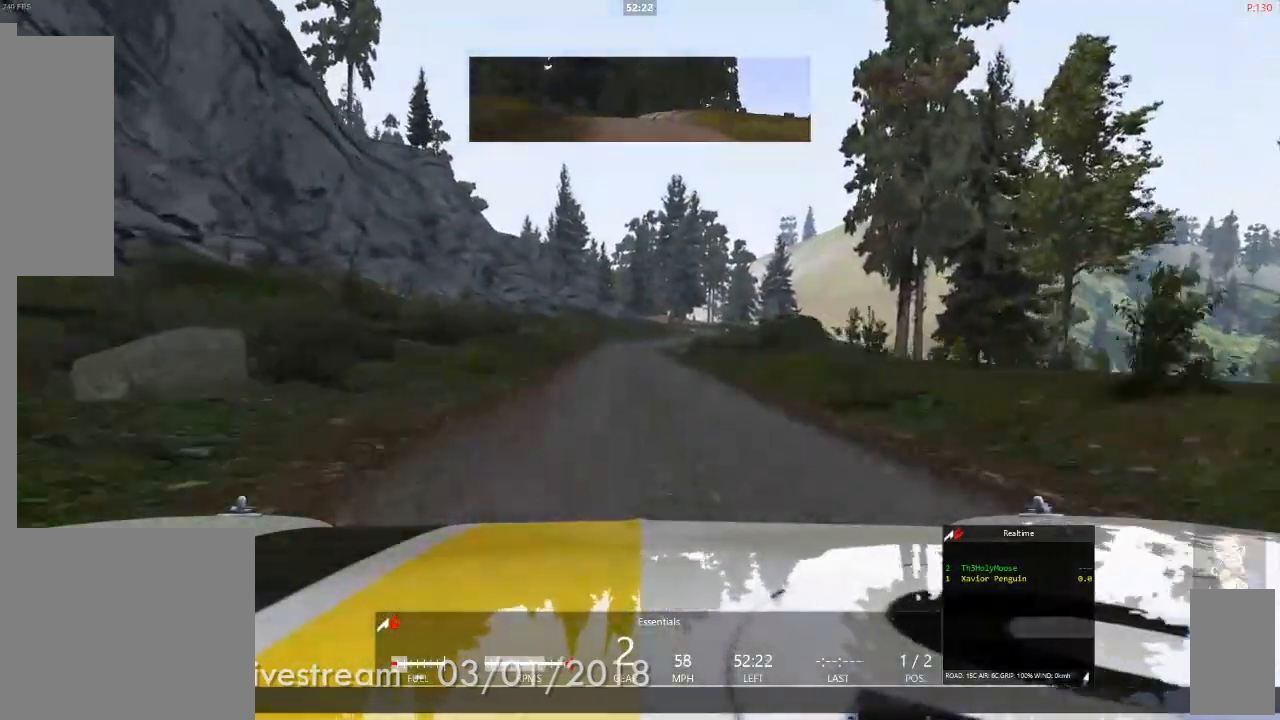
{"buttons": [], "left_stick": "center", "right_stick": "center", "events": []}
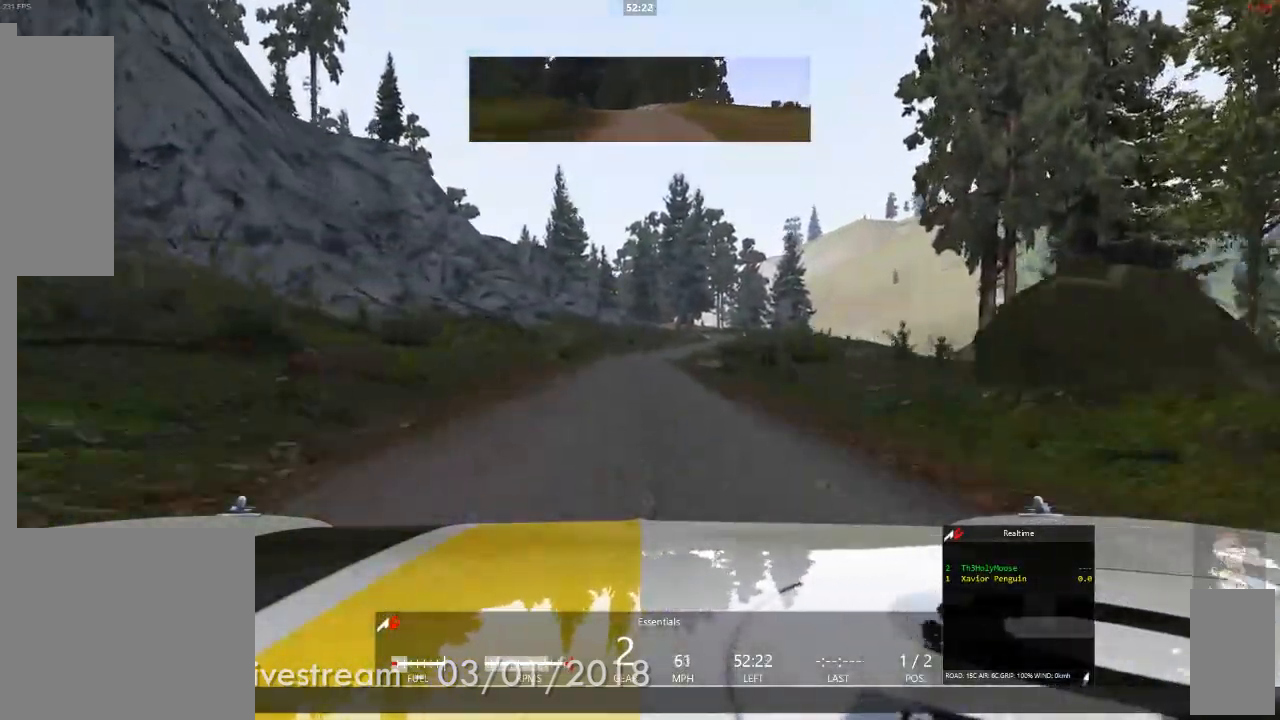
{"buttons": [], "left_stick": "center", "right_stick": "center", "events": []}
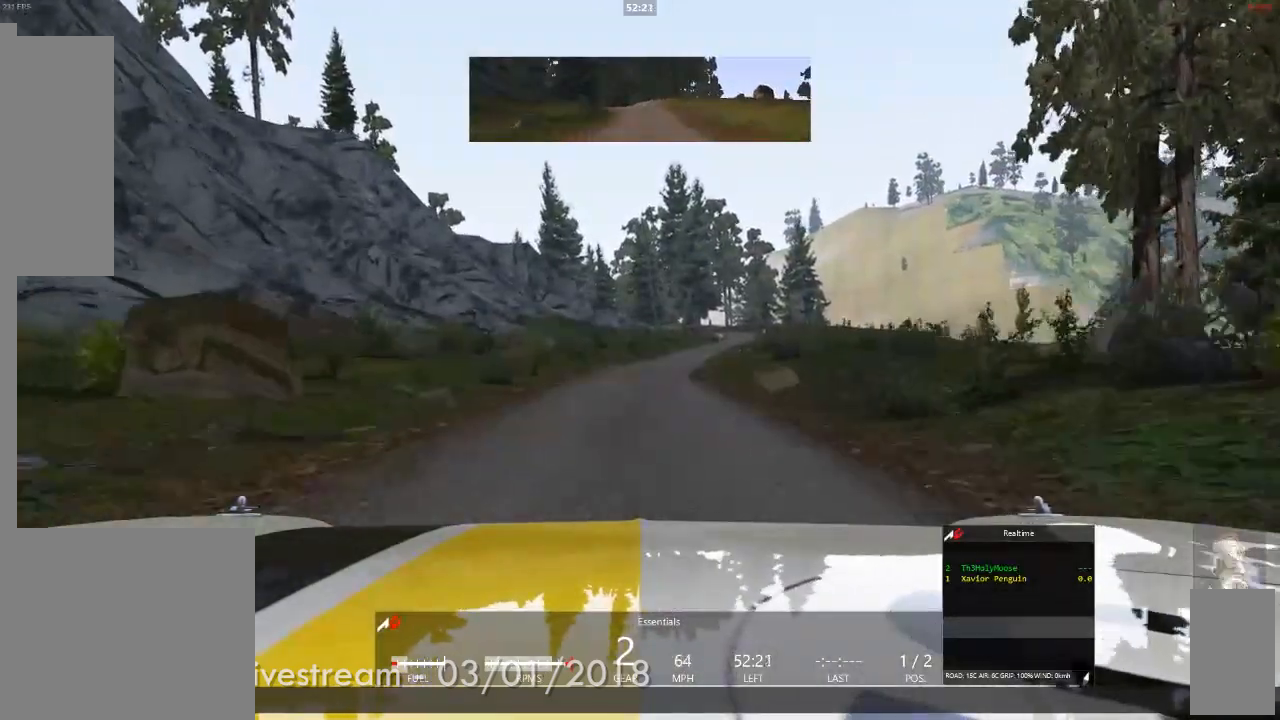
{"buttons": [], "left_stick": "right", "right_stick": "center", "events": [[450, "left_stick", "right"]]}
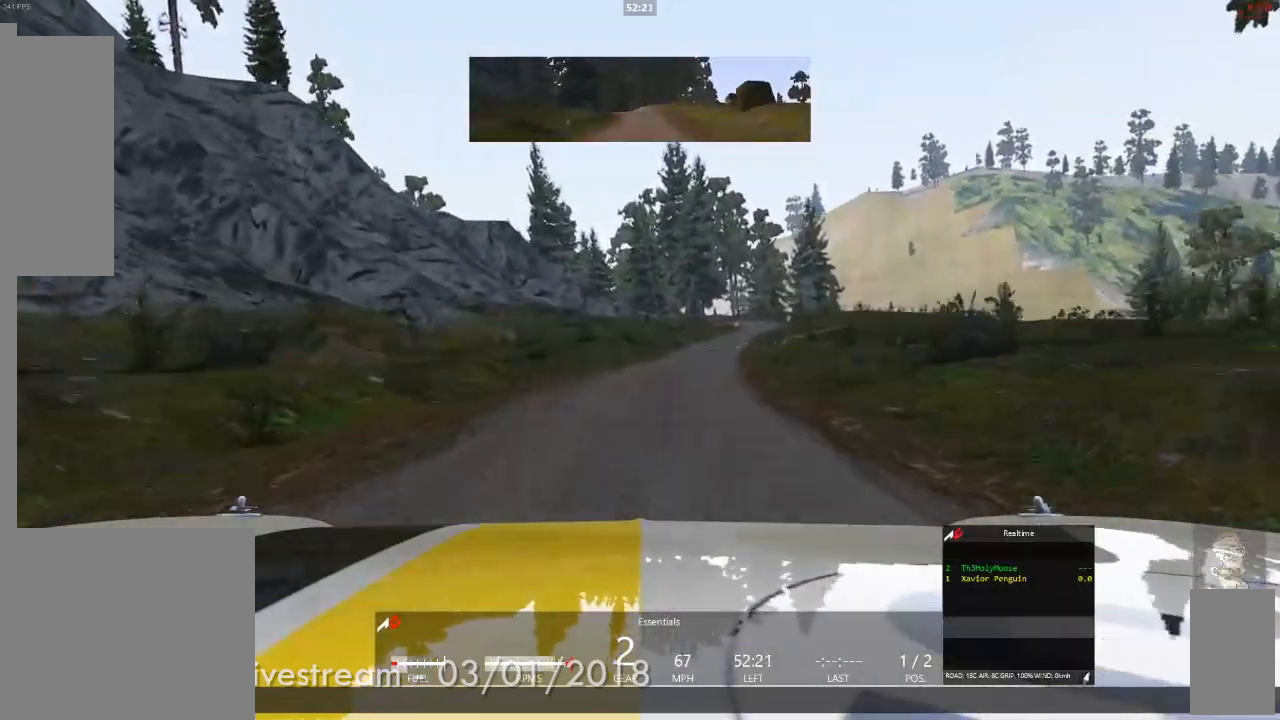
{"buttons": [], "left_stick": "center", "right_stick": "center", "events": [[83, "left_stick", "center"]]}
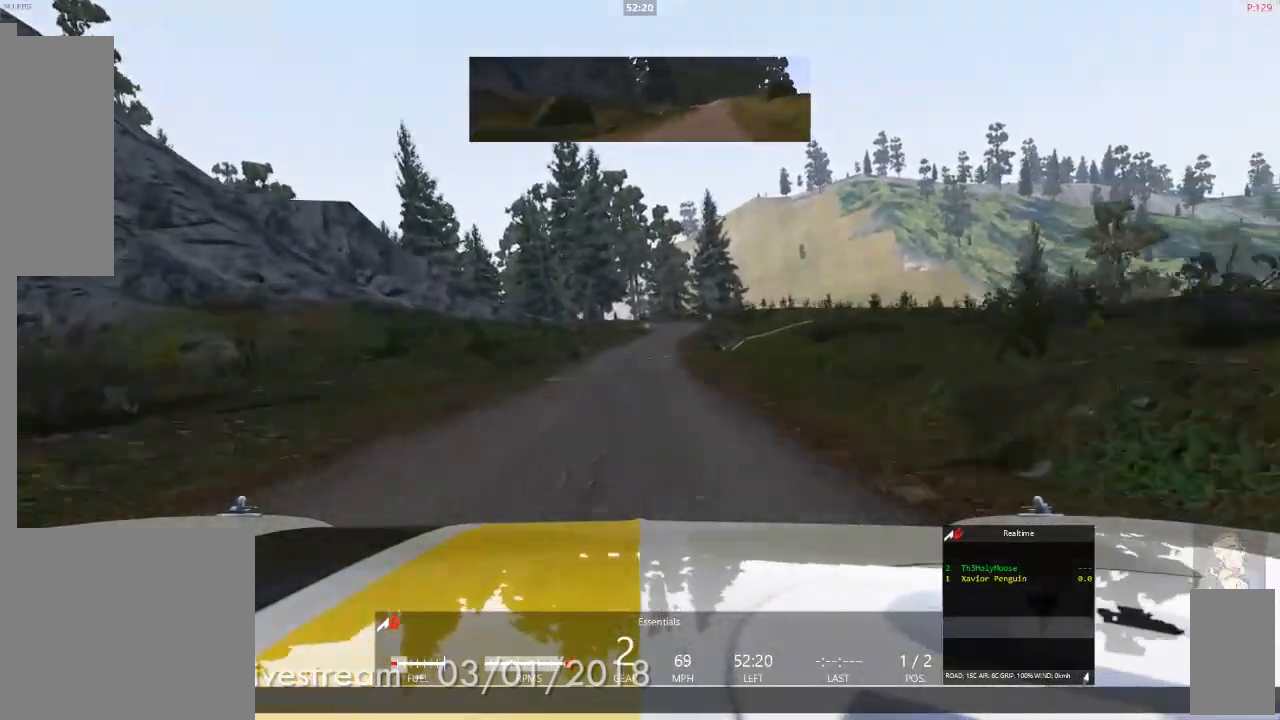
{"buttons": [], "left_stick": "center", "right_stick": "center", "events": []}
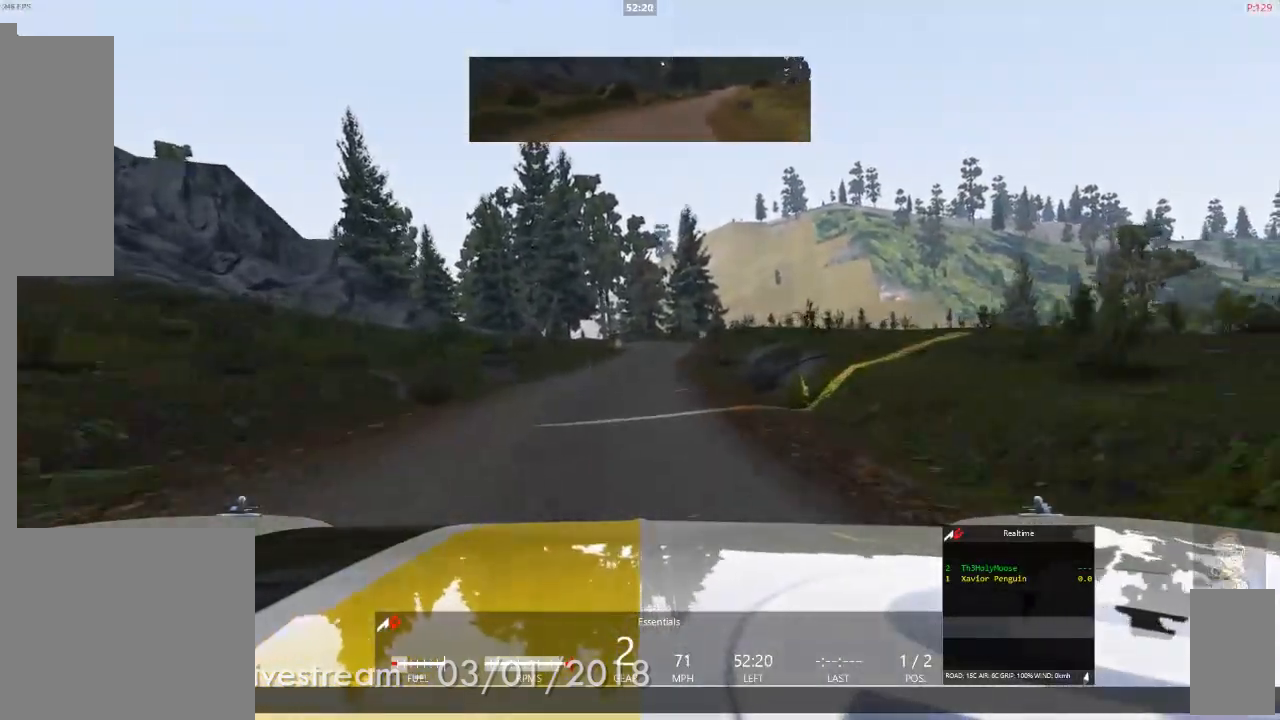
{"buttons": [], "left_stick": "center", "right_stick": "center", "events": []}
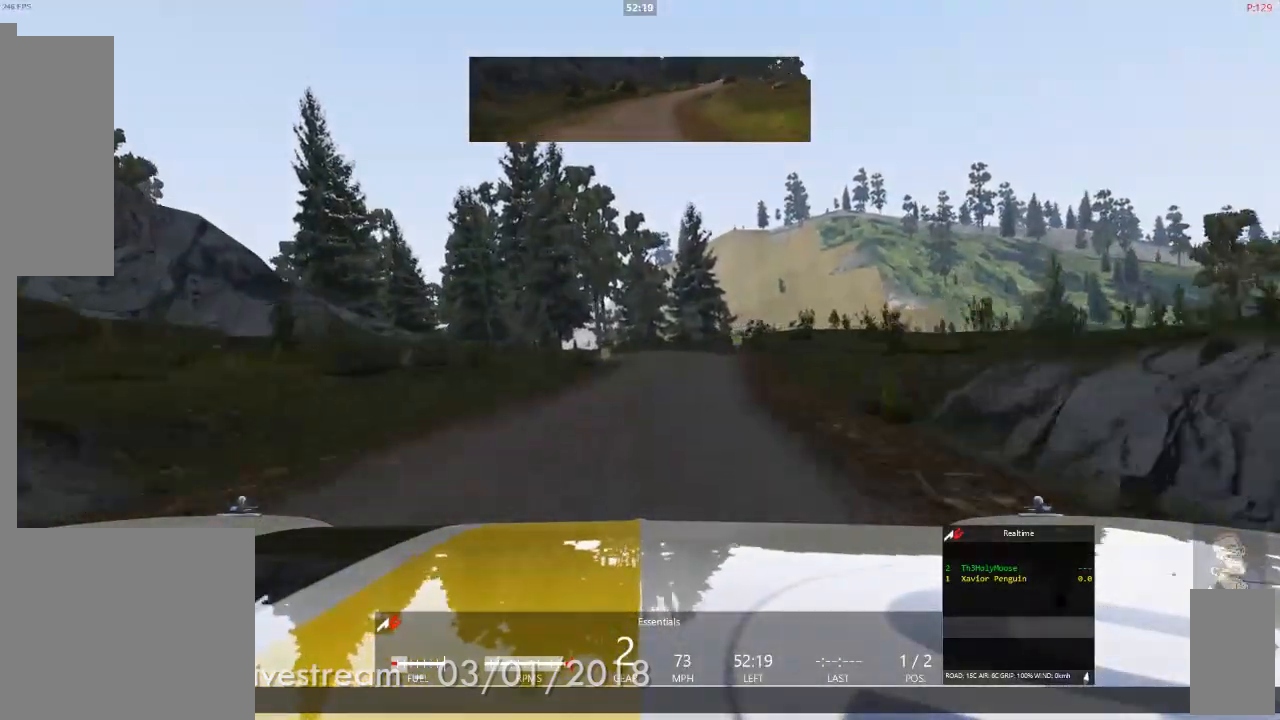
{"buttons": [], "left_stick": "center", "right_stick": "center", "events": []}
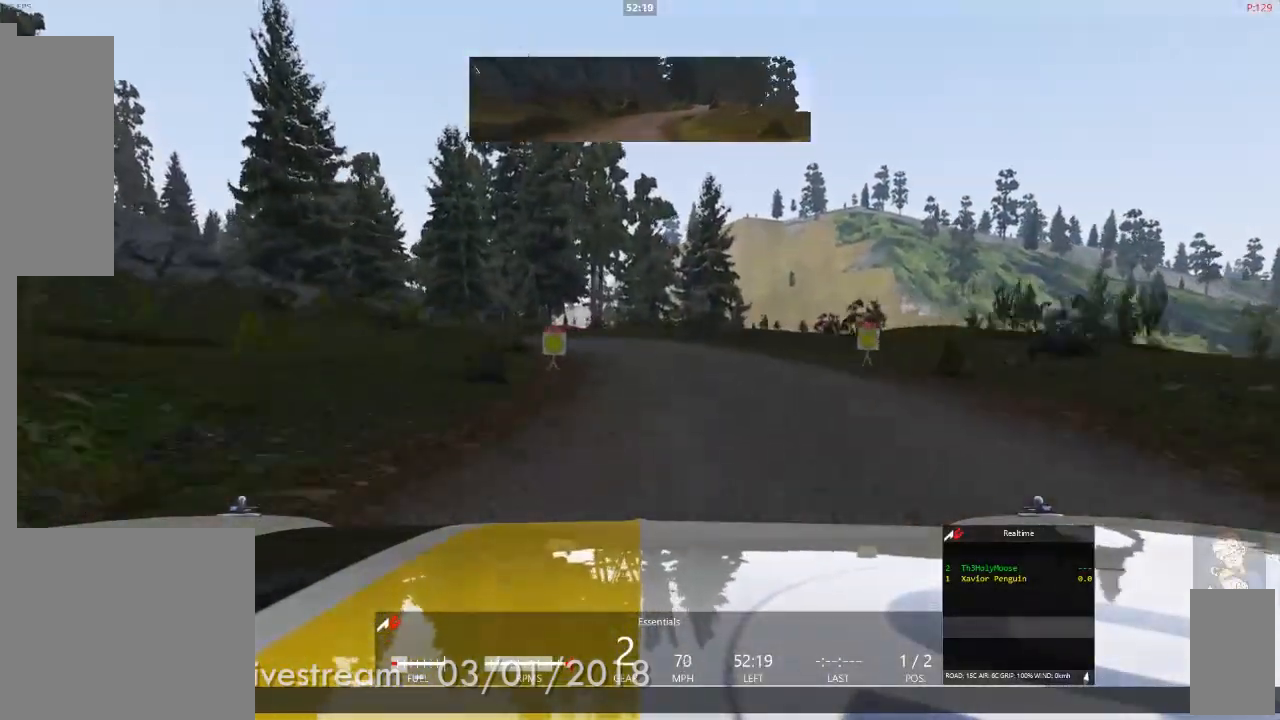
{"buttons": [], "left_stick": "left", "right_stick": "center", "events": [[133, "left_stick", "left"]]}
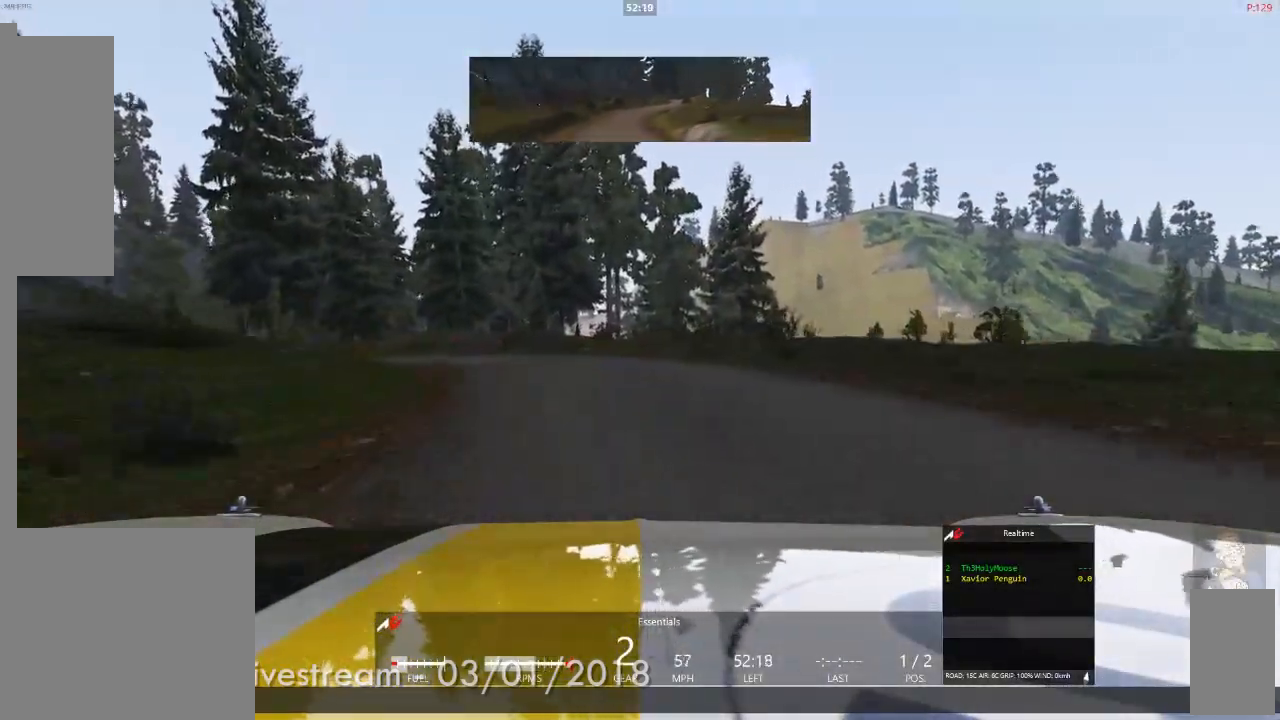
{"buttons": [], "left_stick": "left", "right_stick": "center", "events": []}
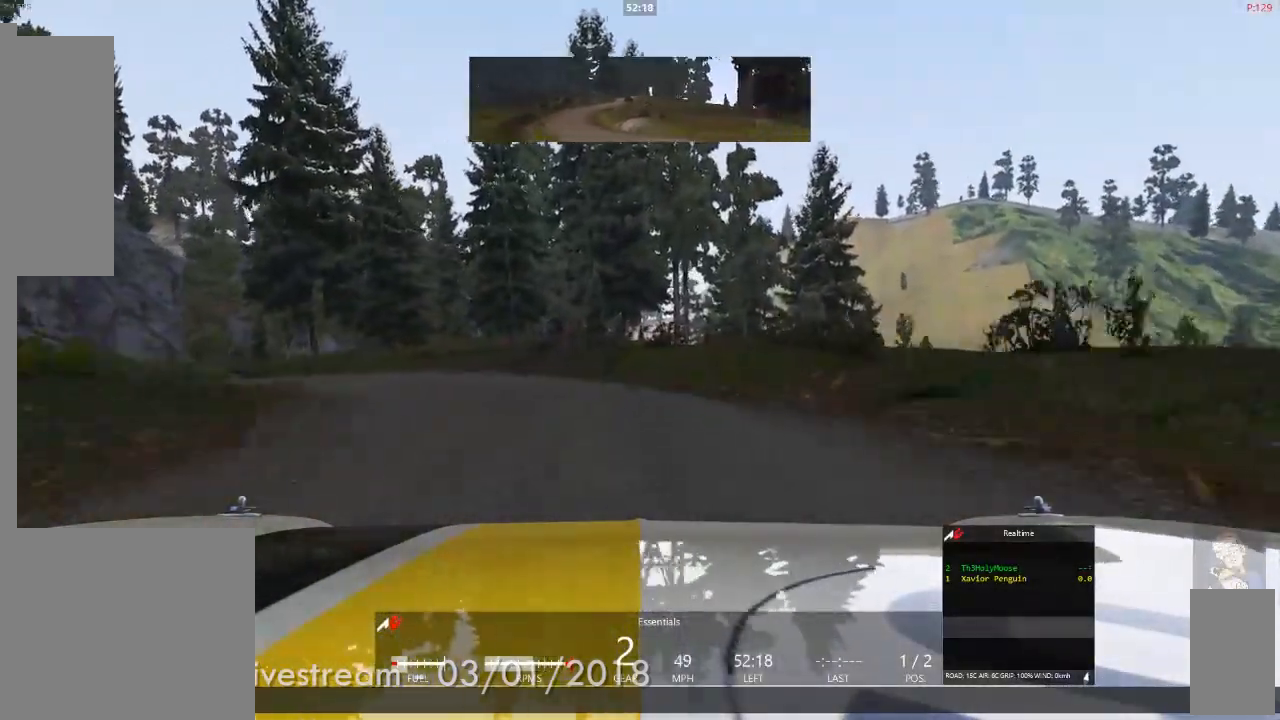
{"buttons": [], "left_stick": "left", "right_stick": "center", "events": []}
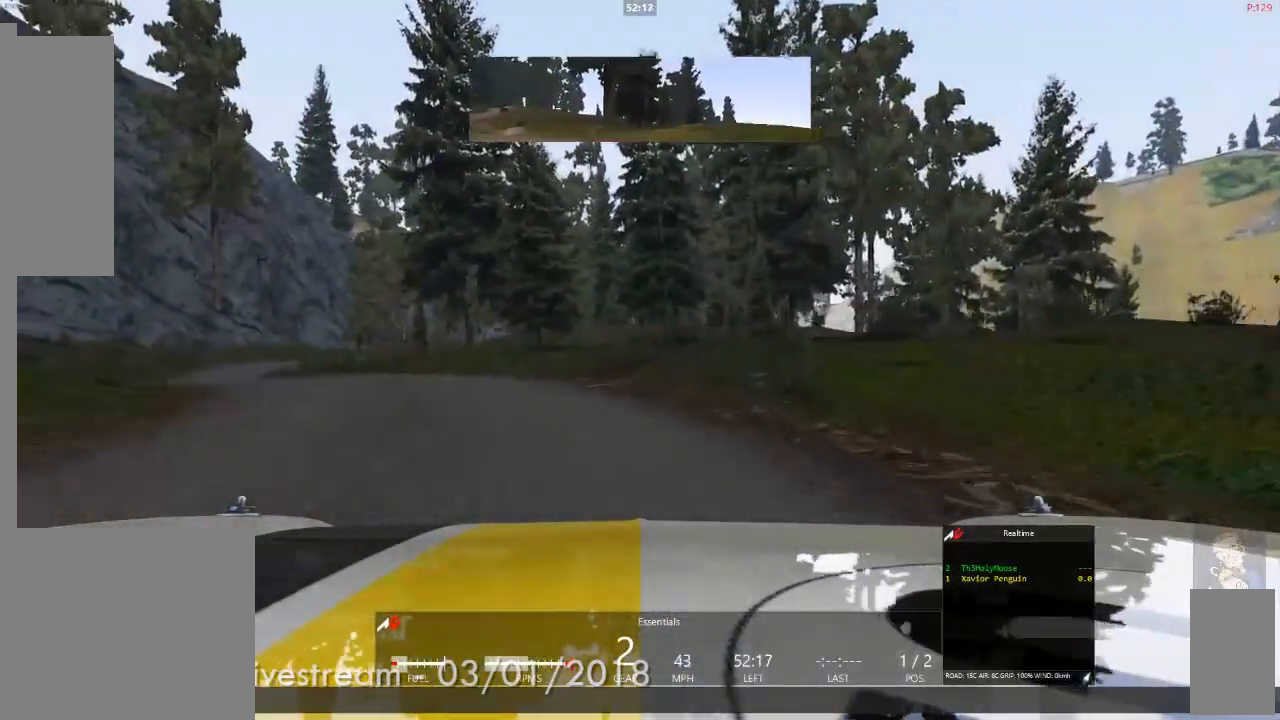
{"buttons": [], "left_stick": "left", "right_stick": "center", "events": []}
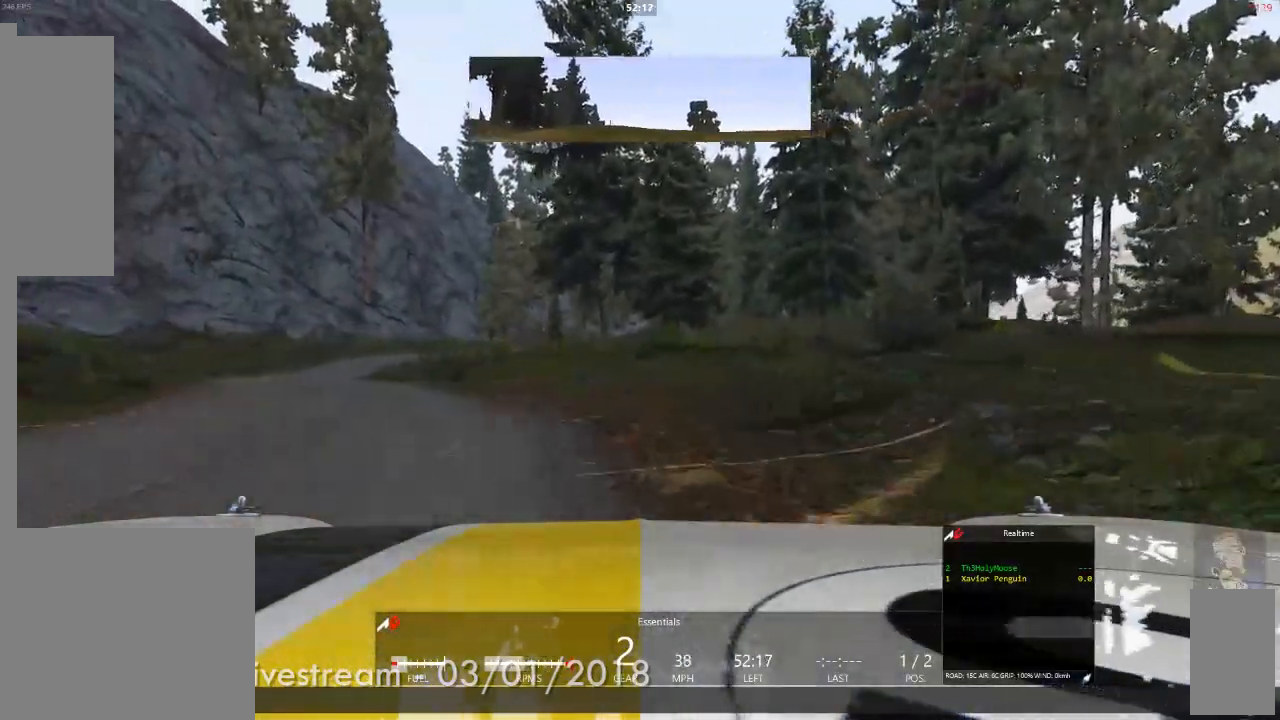
{"buttons": [], "left_stick": "left", "right_stick": "center", "events": []}
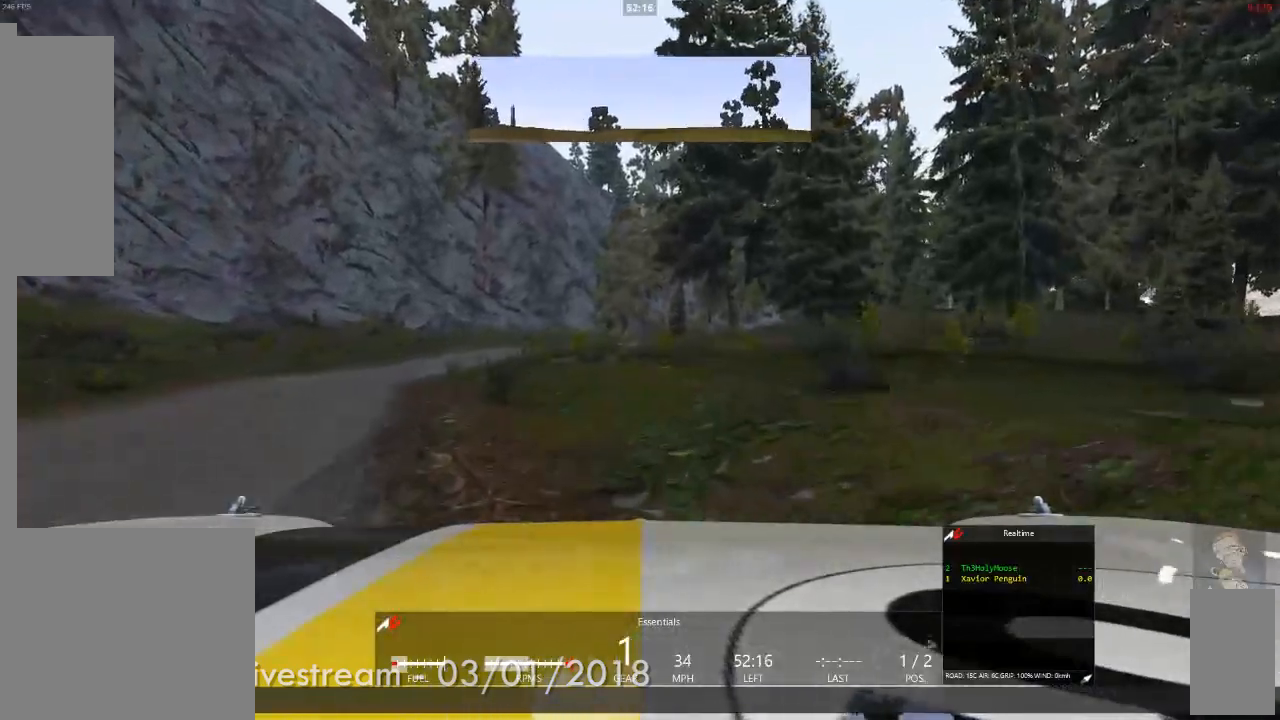
{"buttons": [], "left_stick": "left", "right_stick": "center", "events": []}
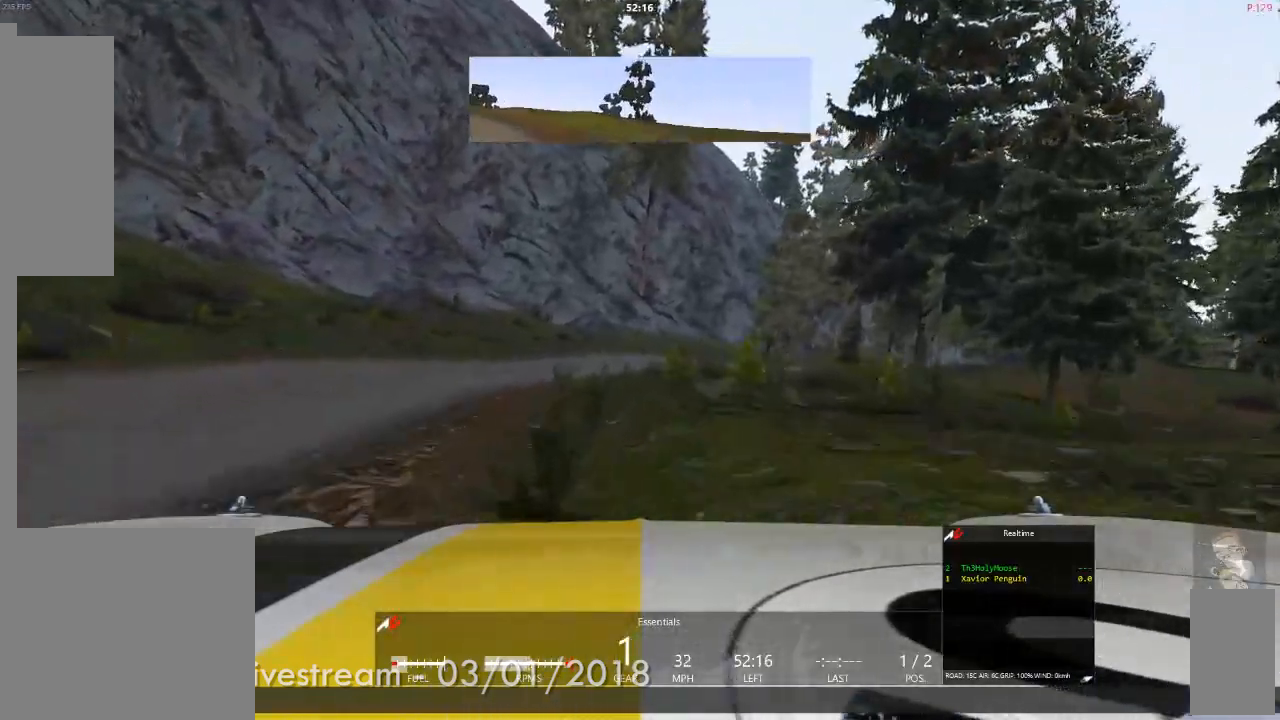
{"buttons": [], "left_stick": "center", "right_stick": "center", "events": [[50, "left_stick", "center"]]}
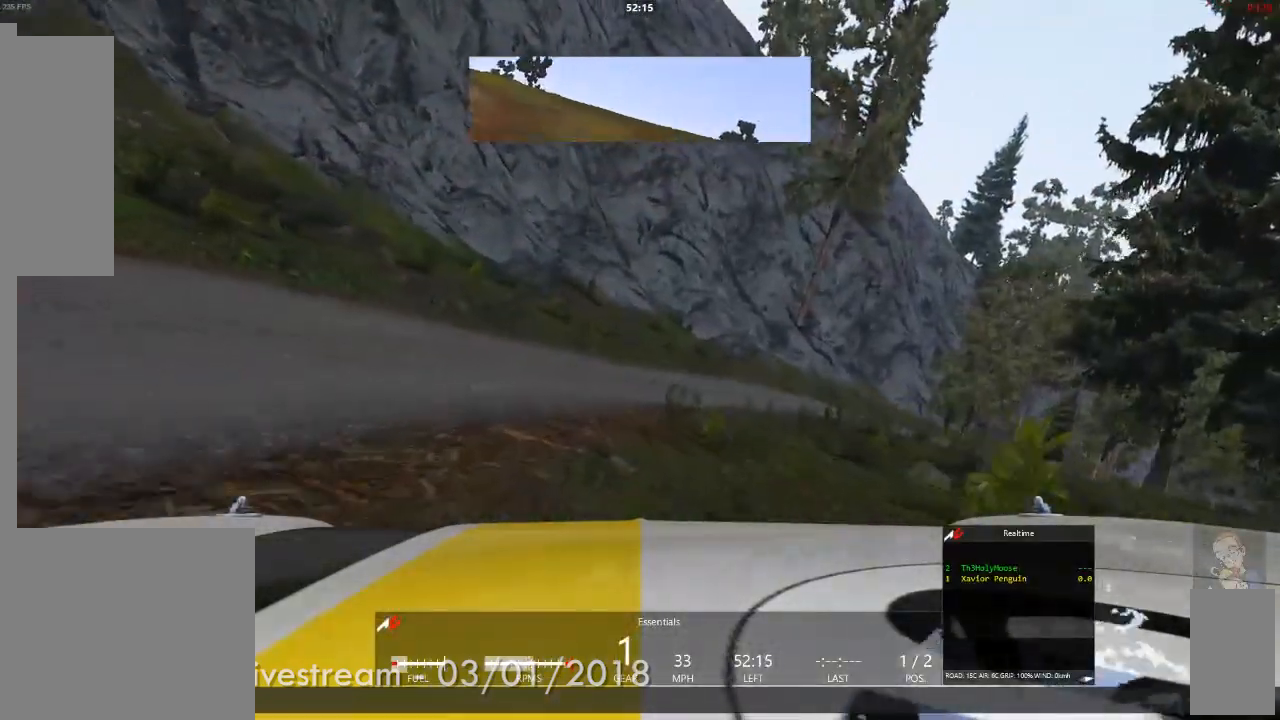
{"buttons": [], "left_stick": "right", "right_stick": "center", "events": [[283, "left_stick", "right"]]}